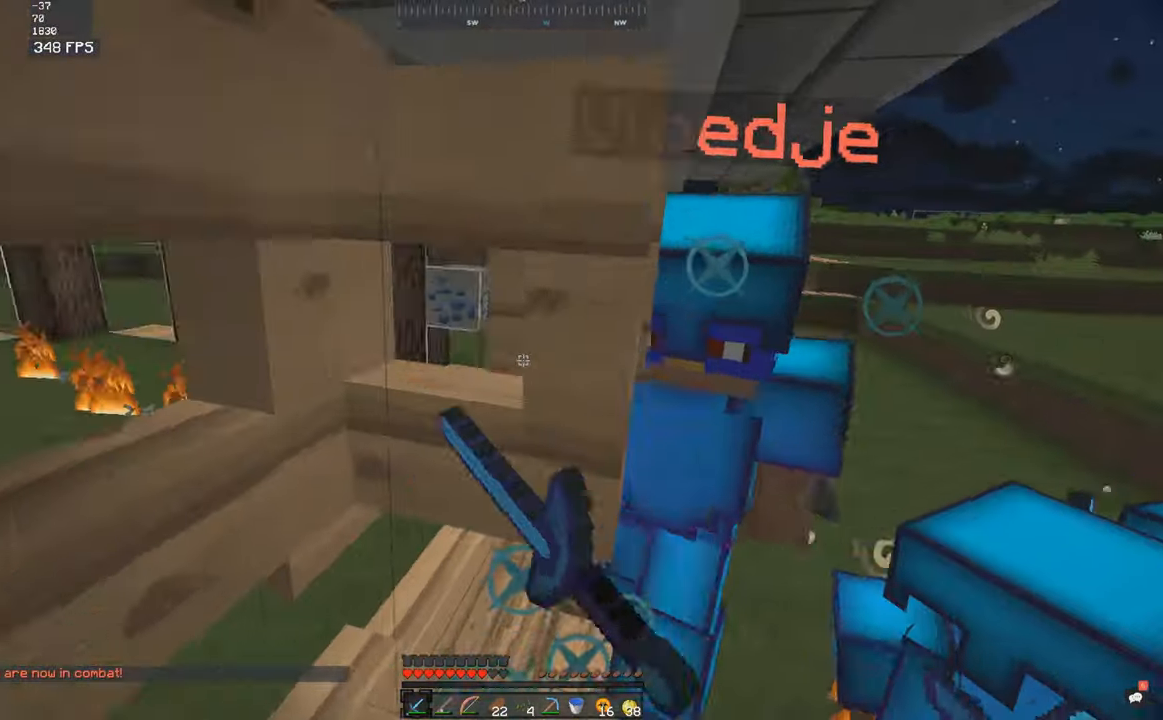
Gameplay with keyboard and mouse; each line is a JSON object with the keys and mouse buttons held at the frame after it. "events" lists presses ("down") and releases ("up") of "a", "d", "s", "space", "w", "mouse_left" and "mouse_right" between this image and that frame as [ms after this image, input, new state], when the widget could be followed in between. "mouse_left", "mouse_right" = the "left", "right" buttons of the "mouse" list. No other keys are recorded. Fast repeated clicks can show as one long hold. Mouse movement is not recorded.
{"keys": ["space", "w"], "mouse": [], "events": [[84, "d", "up"], [117, "d", "down"], [384, "d", "up"], [467, "space", "down"]]}
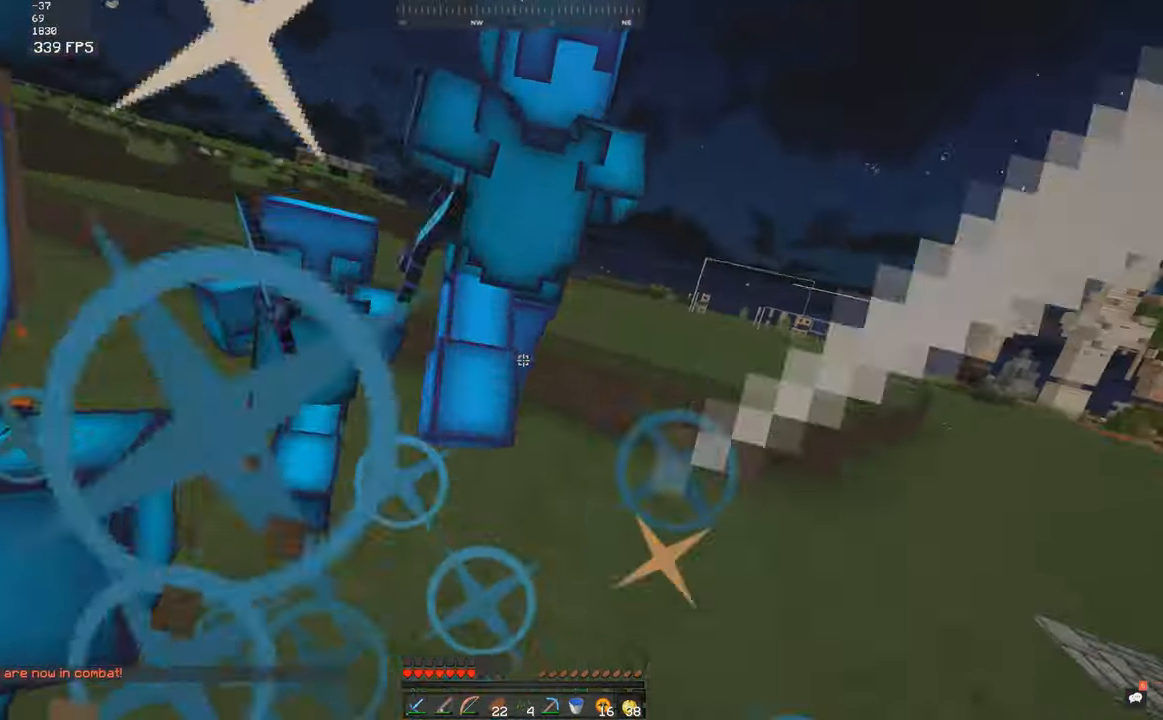
{"keys": ["space", "w"], "mouse": [], "events": [[167, "mouse_right", "down"], [234, "mouse_right", "up"]]}
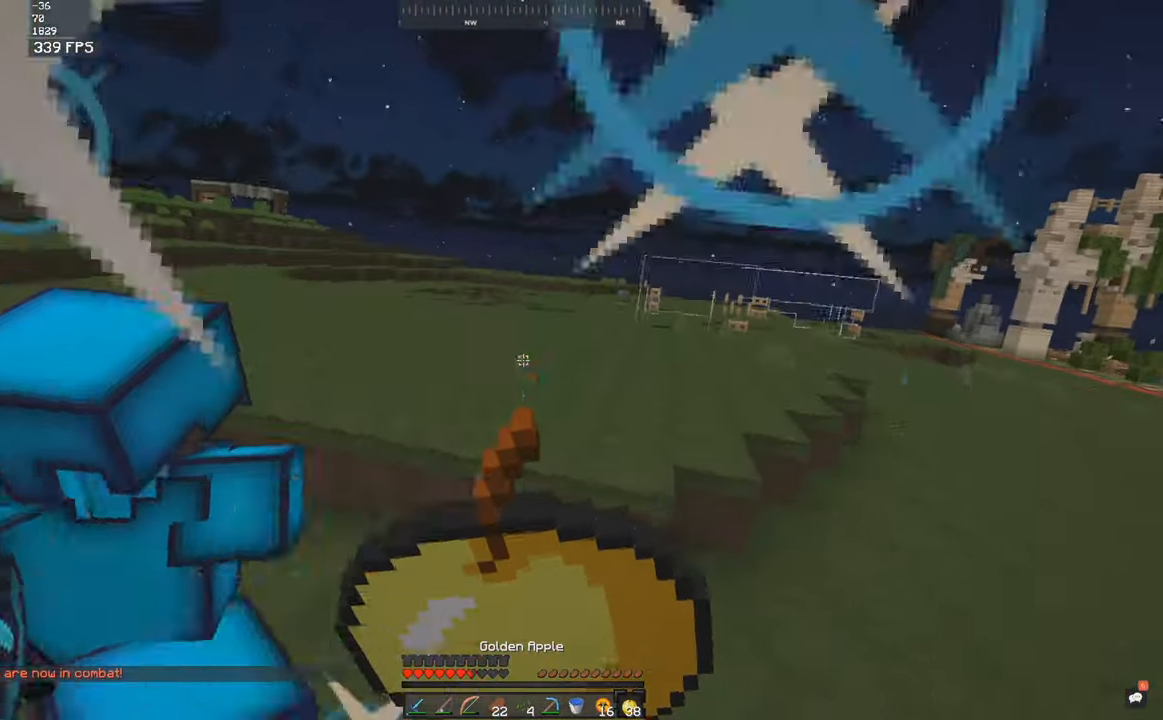
{"keys": ["a", "space", "w"], "mouse": [], "events": [[417, "a", "down"]]}
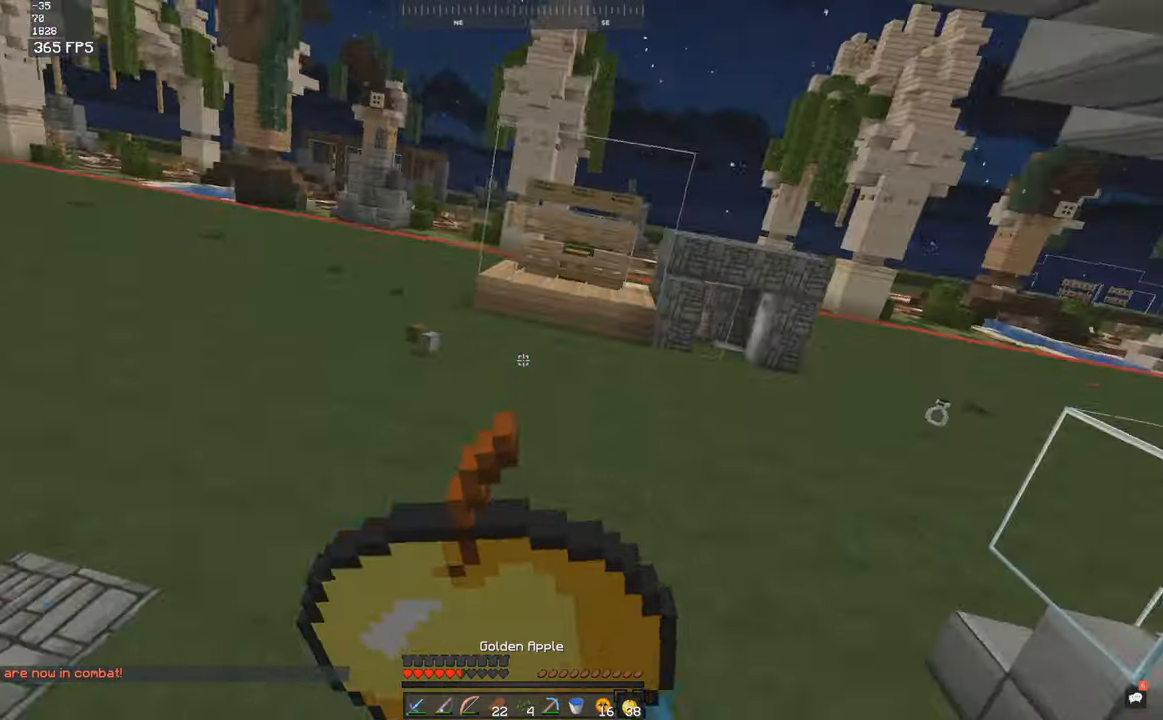
{"keys": ["a", "space", "w"], "mouse": [], "events": []}
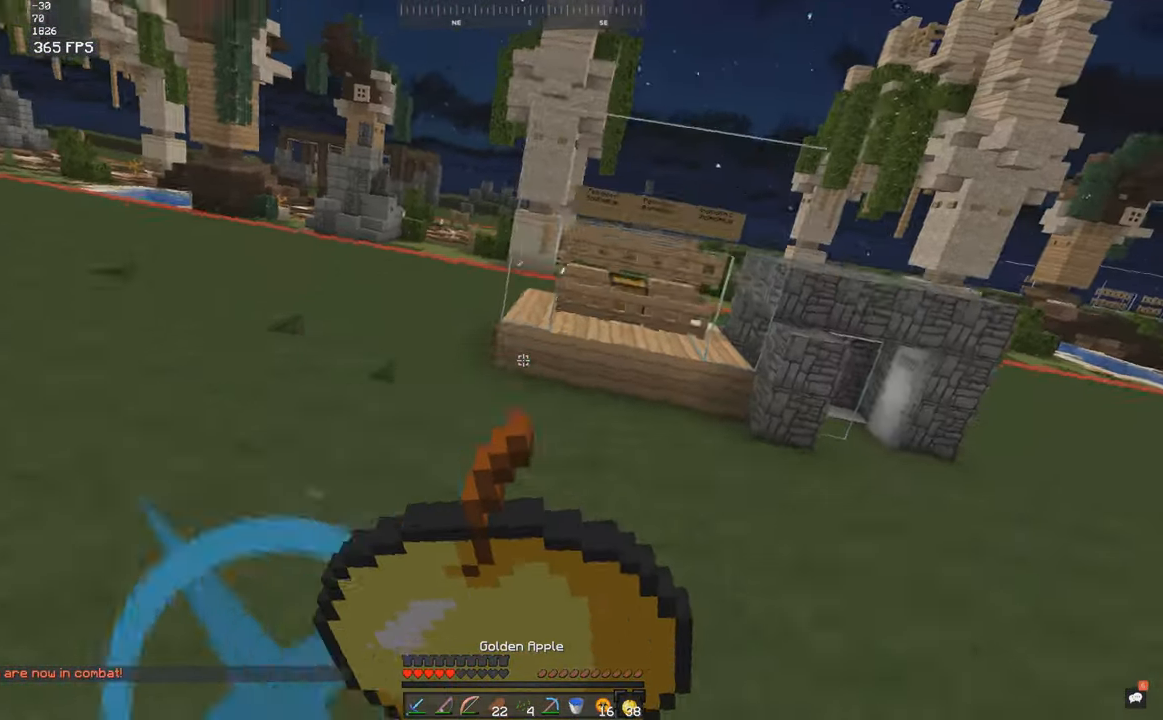
{"keys": ["a", "w"], "mouse": [], "events": [[184, "space", "up"]]}
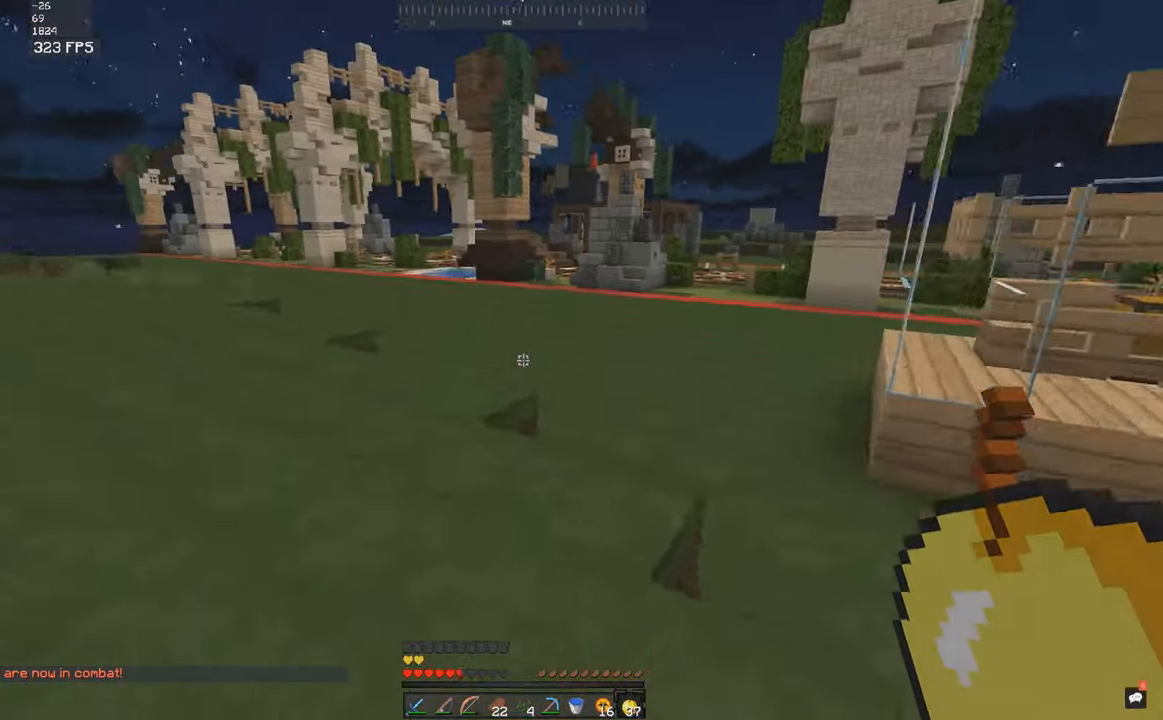
{"keys": ["space", "w"], "mouse": [], "events": [[17, "space", "down"], [84, "a", "up"]]}
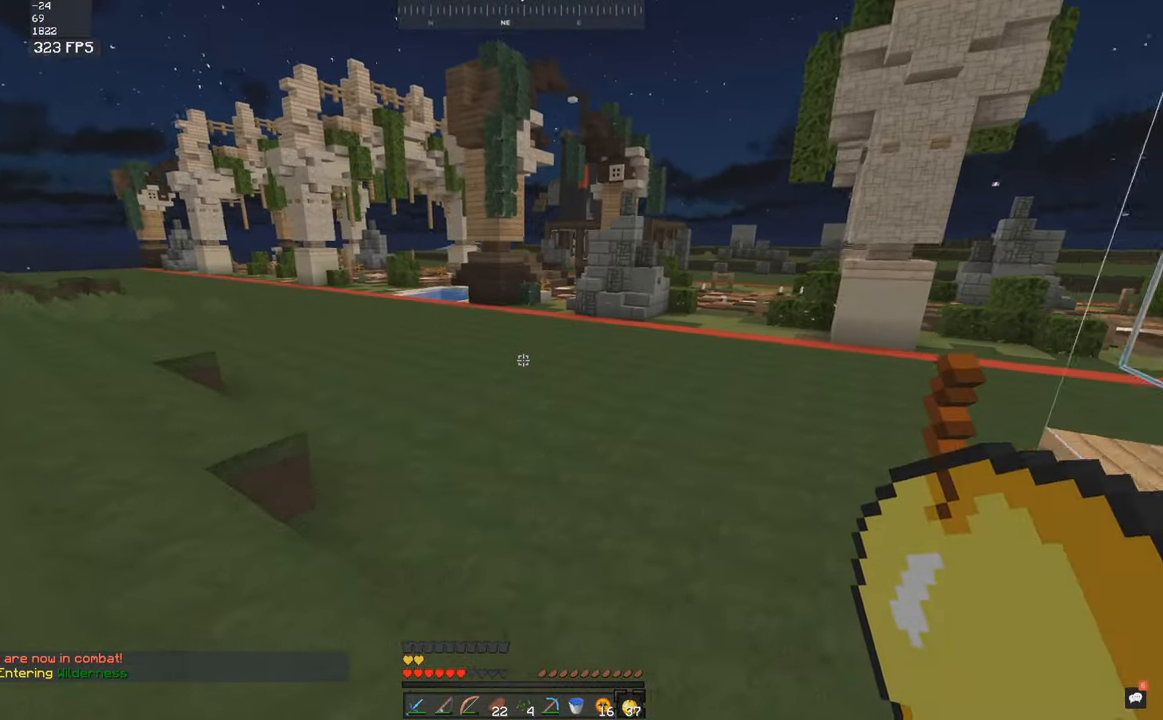
{"keys": ["s"], "mouse": [], "events": [[267, "s", "down"], [300, "w", "up"], [317, "space", "up"]]}
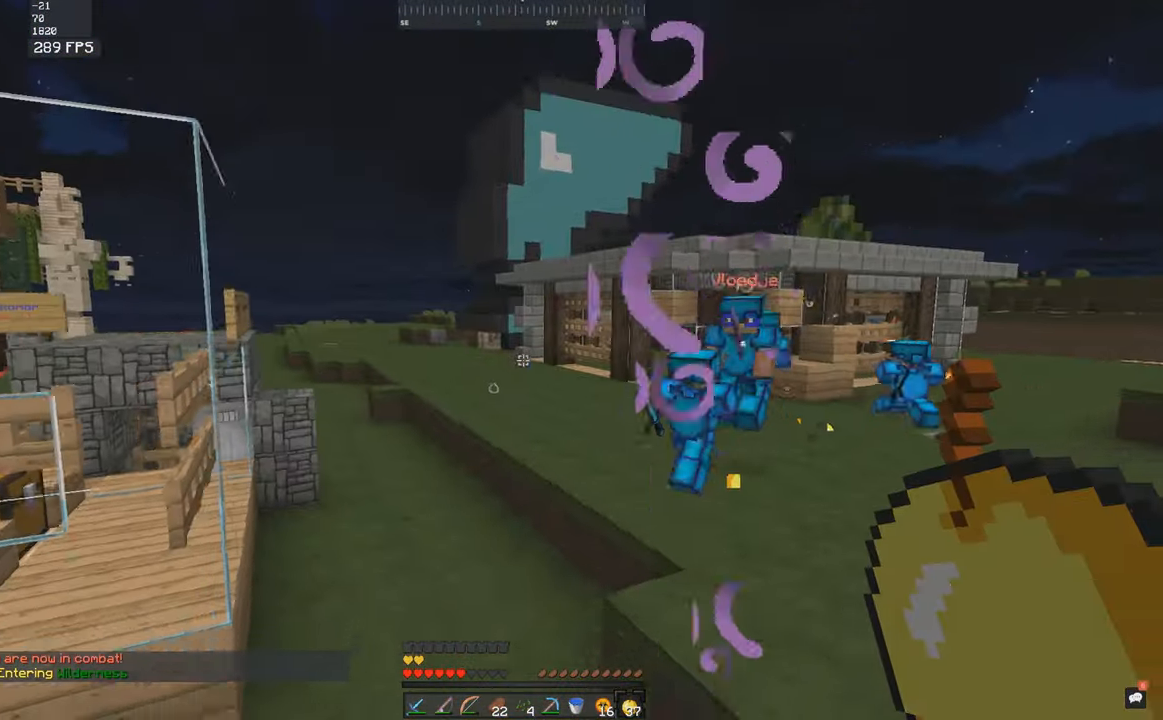
{"keys": [], "mouse": [], "events": [[500, "s", "up"]]}
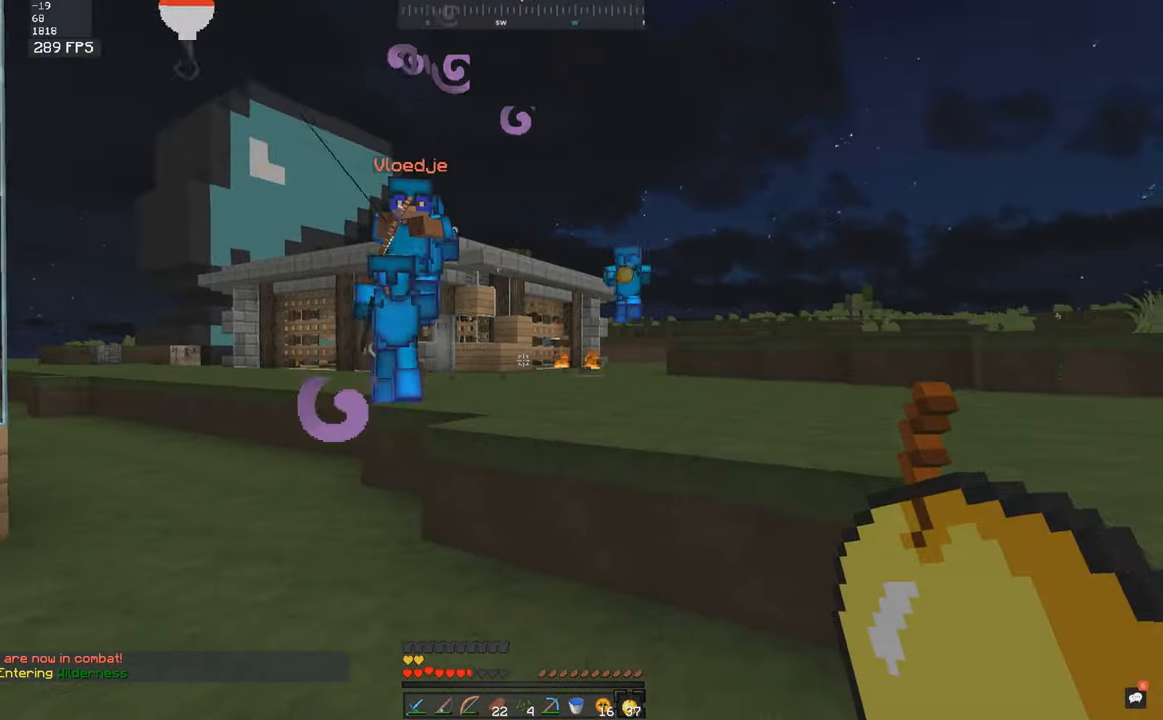
{"keys": ["w"], "mouse": [], "events": [[17, "d", "down"], [67, "w", "down"], [167, "space", "down"], [283, "d", "up"], [316, "mouse_right", "down"], [383, "mouse_right", "up"], [433, "space", "up"]]}
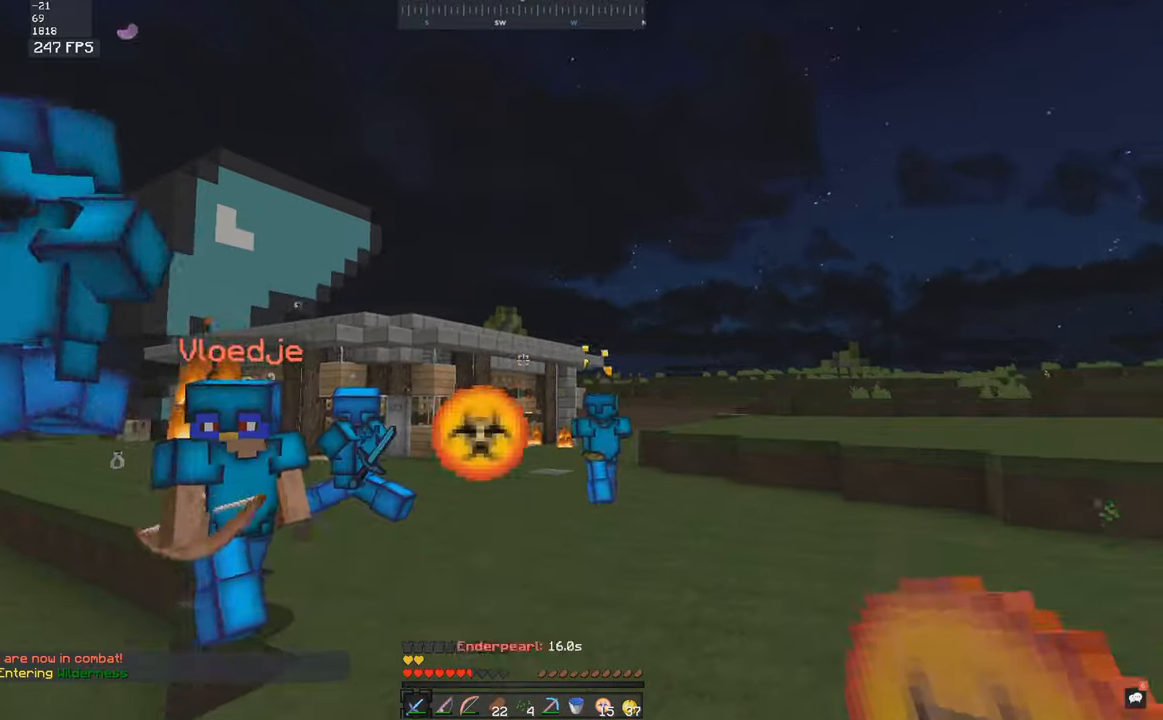
{"keys": ["d", "w"], "mouse": [], "events": [[216, "d", "down"]]}
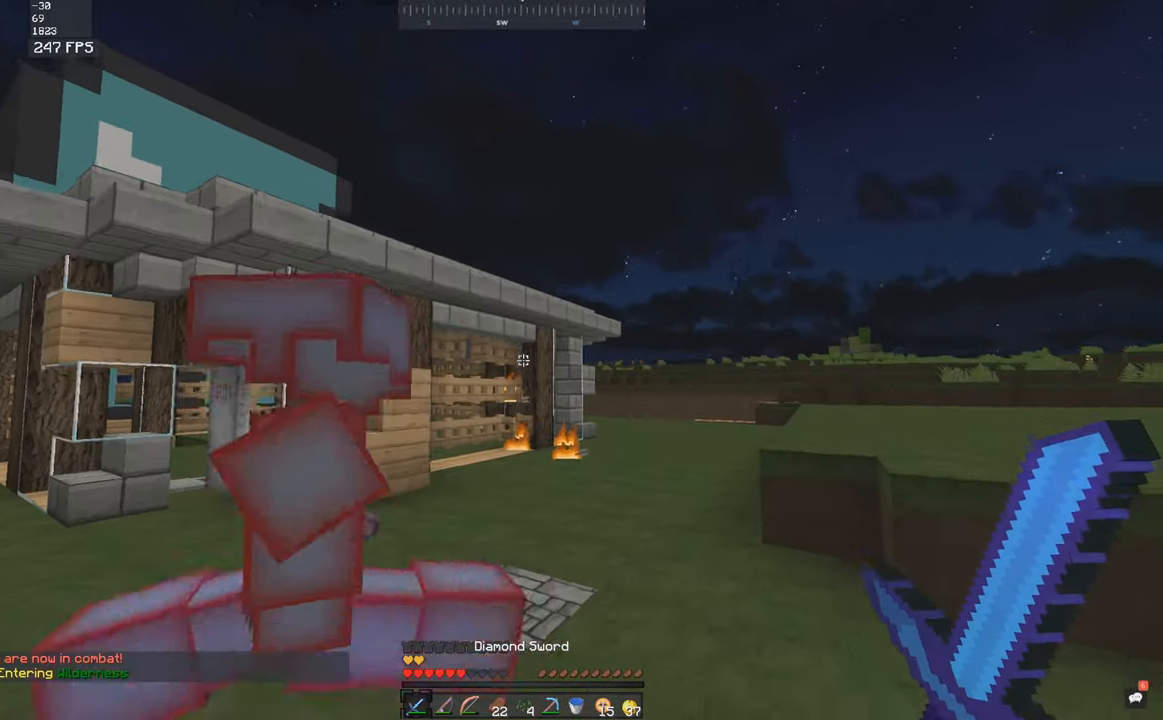
{"keys": ["w"], "mouse": [], "events": [[33, "d", "up"], [133, "w", "up"], [266, "w", "down"]]}
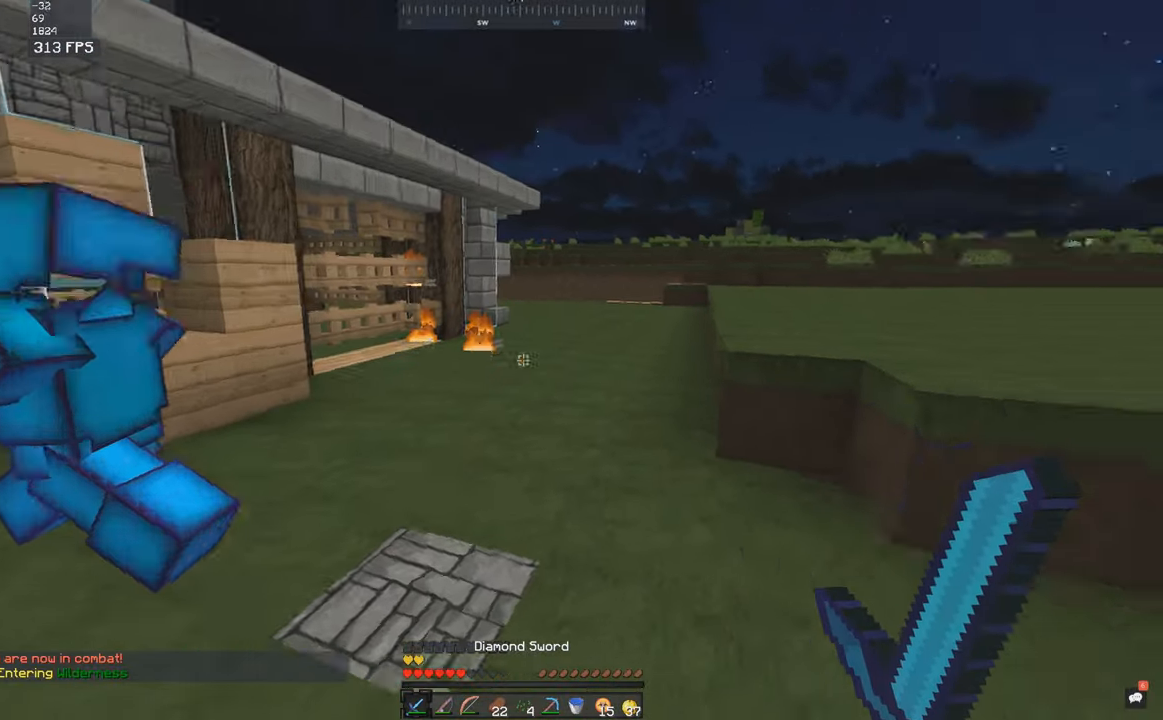
{"keys": ["space", "w"], "mouse": [], "events": [[16, "d", "down"], [366, "d", "up"], [416, "space", "down"]]}
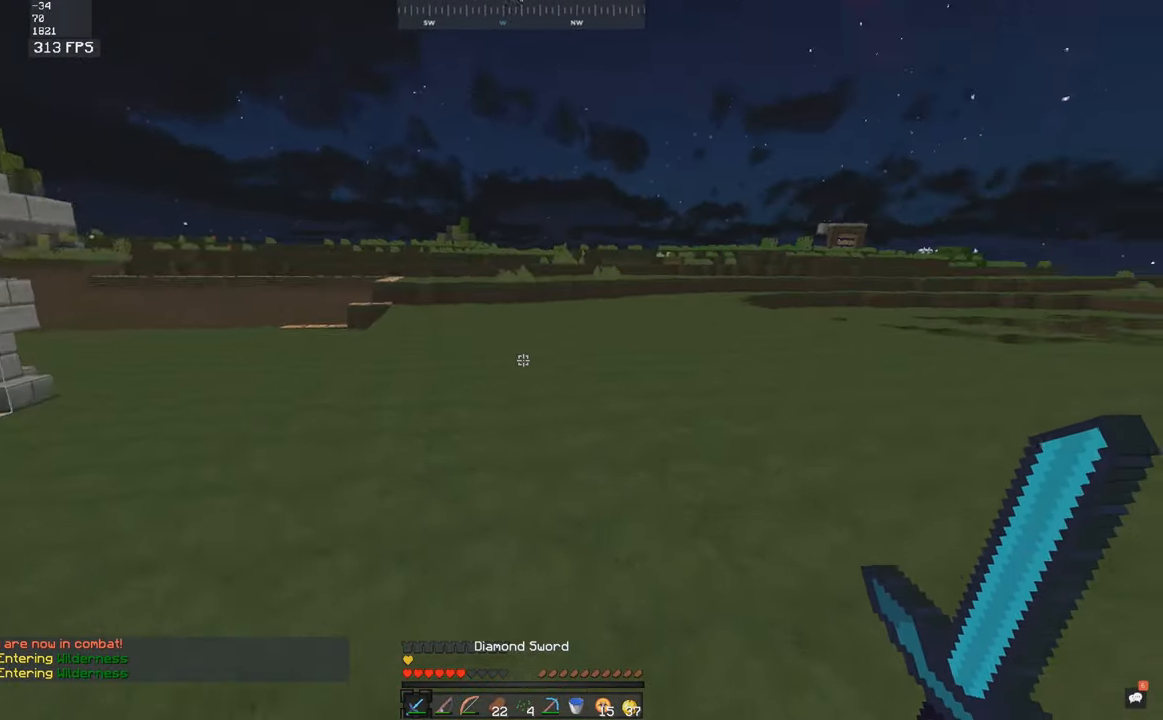
{"keys": ["space", "w"], "mouse": [], "events": []}
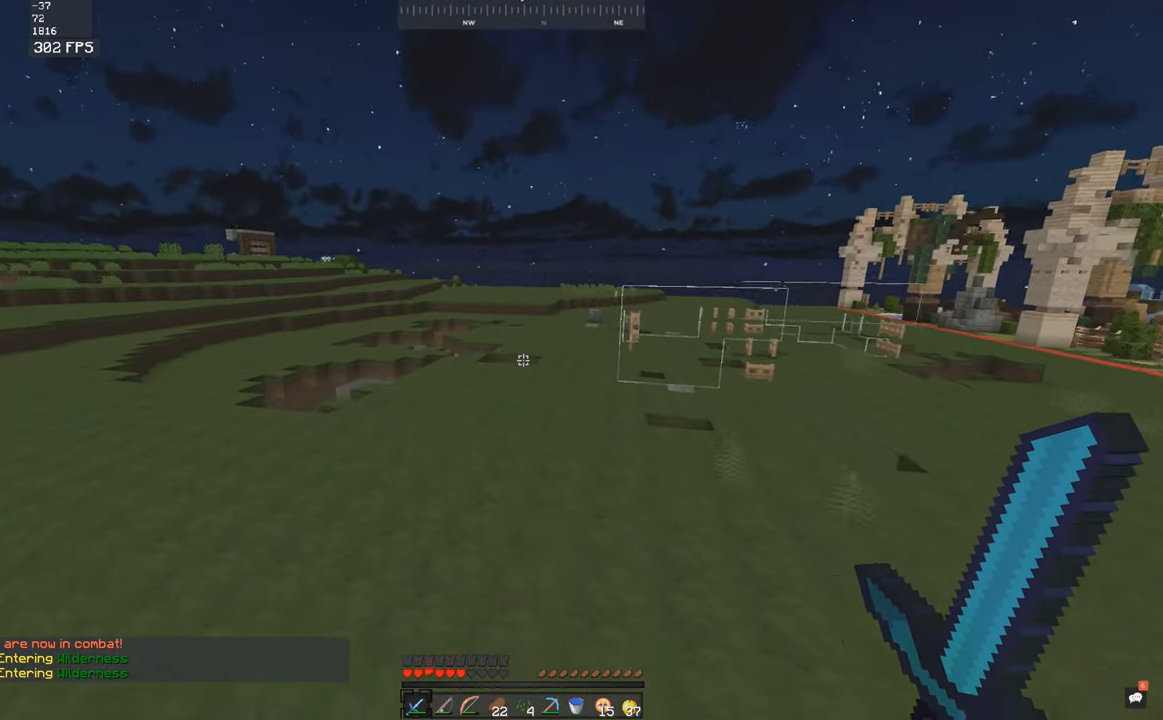
{"keys": ["a", "w"], "mouse": [], "events": [[183, "space", "up"], [266, "a", "down"], [316, "space", "down"], [433, "space", "up"]]}
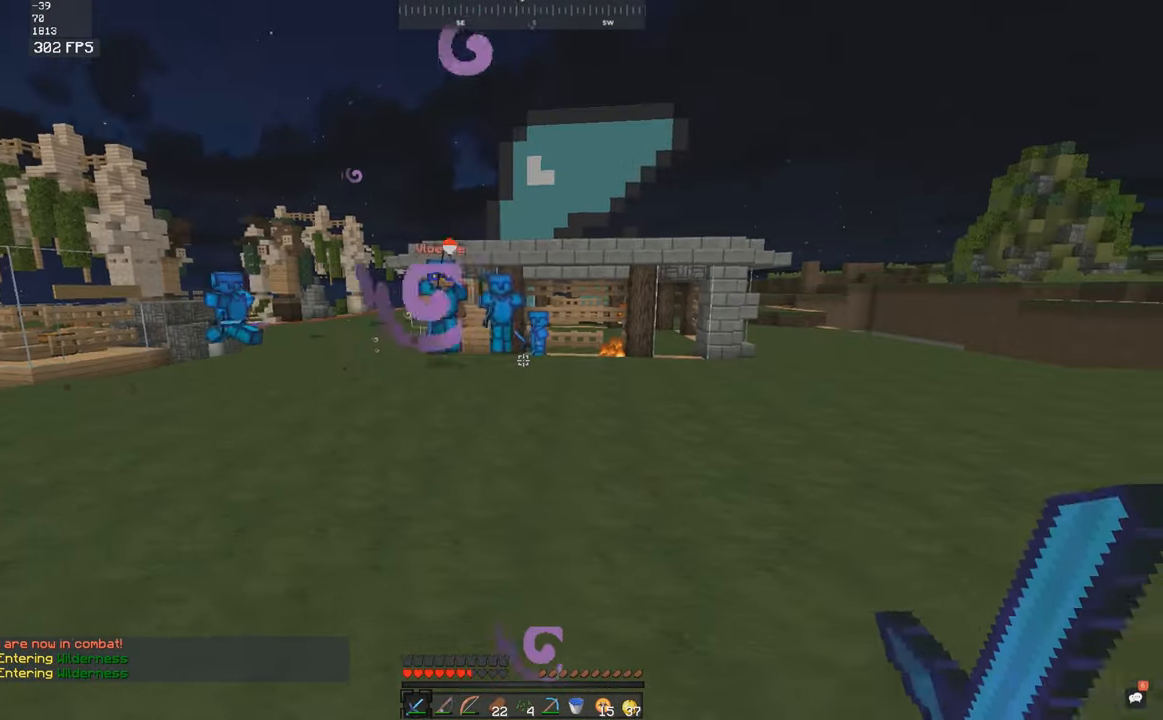
{"keys": ["d", "w"], "mouse": ["left"], "events": [[50, "w", "up"], [216, "w", "down"], [266, "mouse_right", "down"], [333, "mouse_right", "up"], [416, "d", "down"], [466, "a", "up"], [466, "mouse_left", "down"]]}
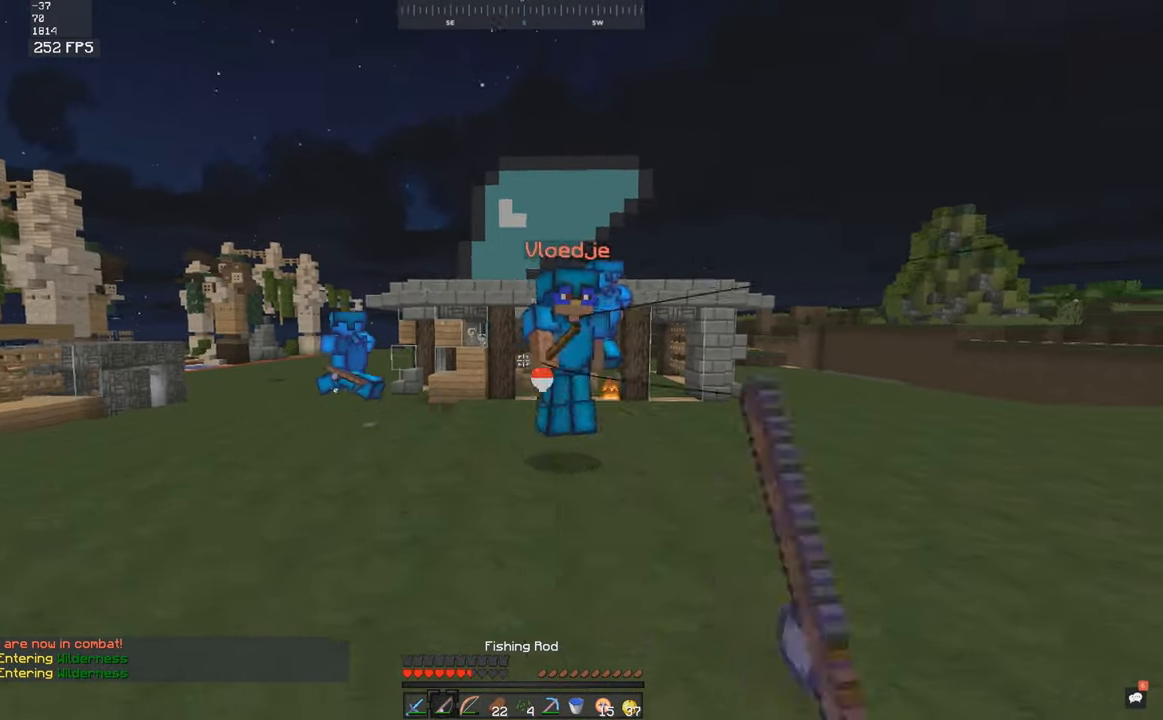
{"keys": ["a", "w"], "mouse": [], "events": [[33, "mouse_left", "up"], [66, "mouse_left", "down"], [350, "d", "up"], [366, "a", "down"], [433, "mouse_left", "up"]]}
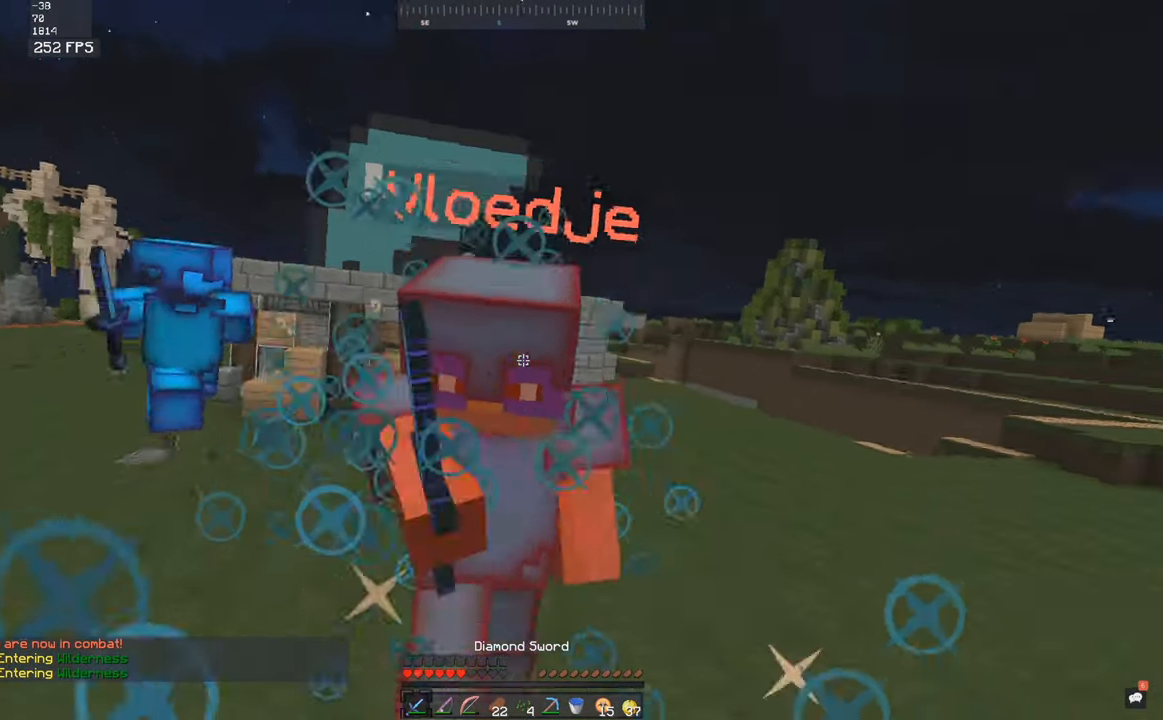
{"keys": ["a", "w"], "mouse": ["left"], "events": [[16, "mouse_left", "down"], [433, "mouse_left", "up"], [466, "mouse_left", "down"]]}
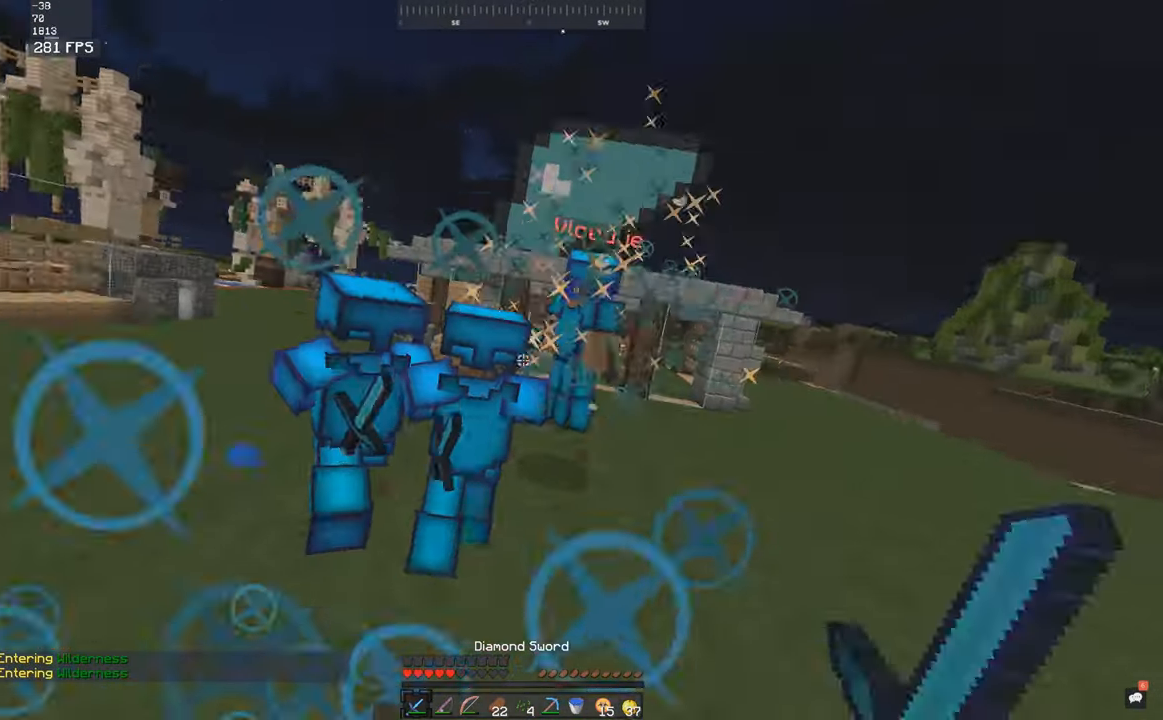
{"keys": ["space", "w"], "mouse": [], "events": [[133, "mouse_left", "up"], [216, "space", "down"], [233, "a", "up"]]}
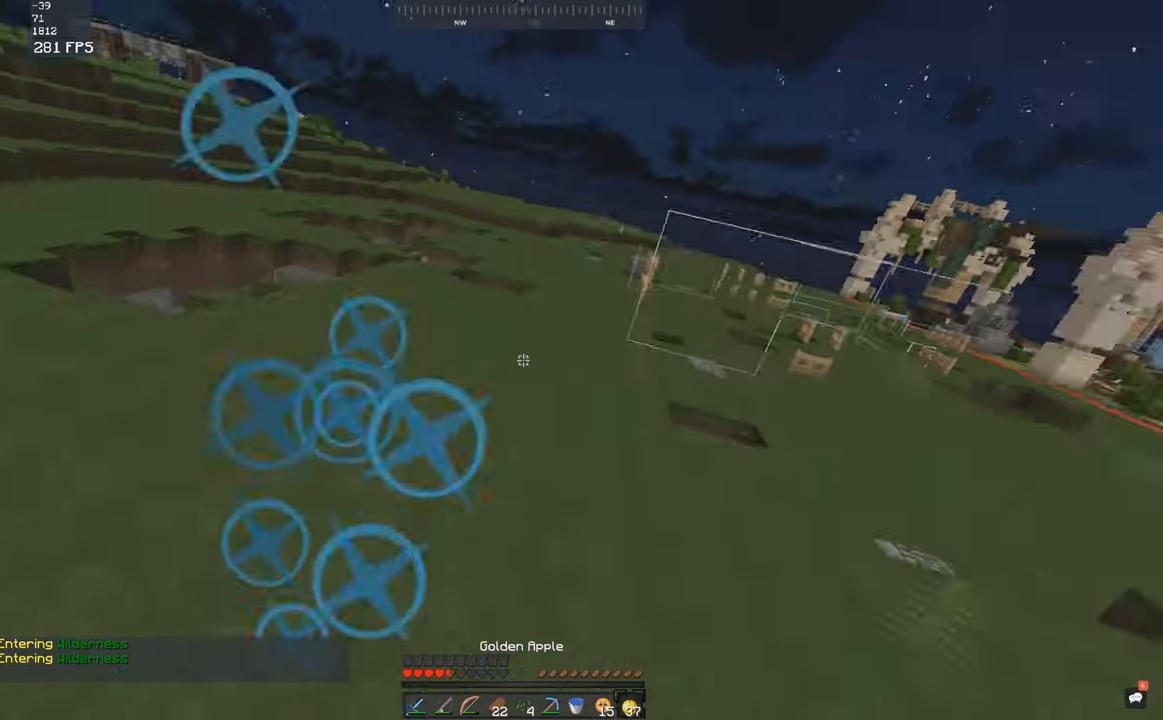
{"keys": ["space", "w"], "mouse": [], "events": [[16, "mouse_right", "down"], [83, "mouse_right", "up"]]}
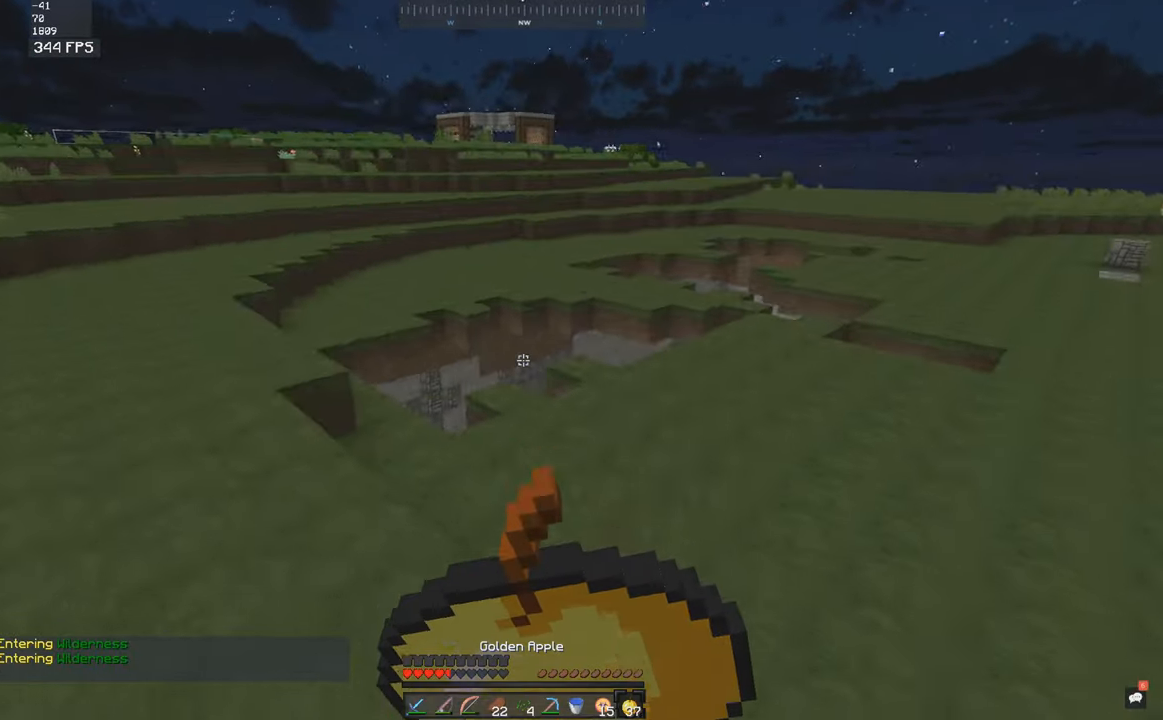
{"keys": ["d", "space", "w"], "mouse": [], "events": [[267, "d", "down"]]}
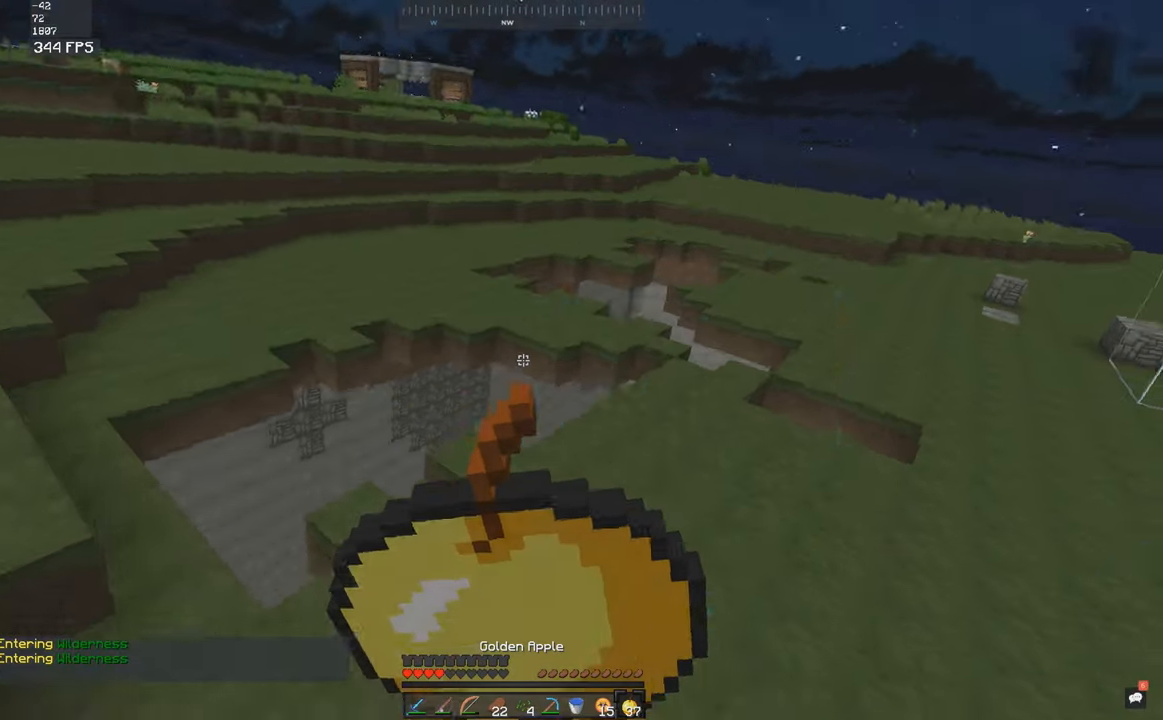
{"keys": ["d", "w"], "mouse": [], "events": [[133, "space", "up"]]}
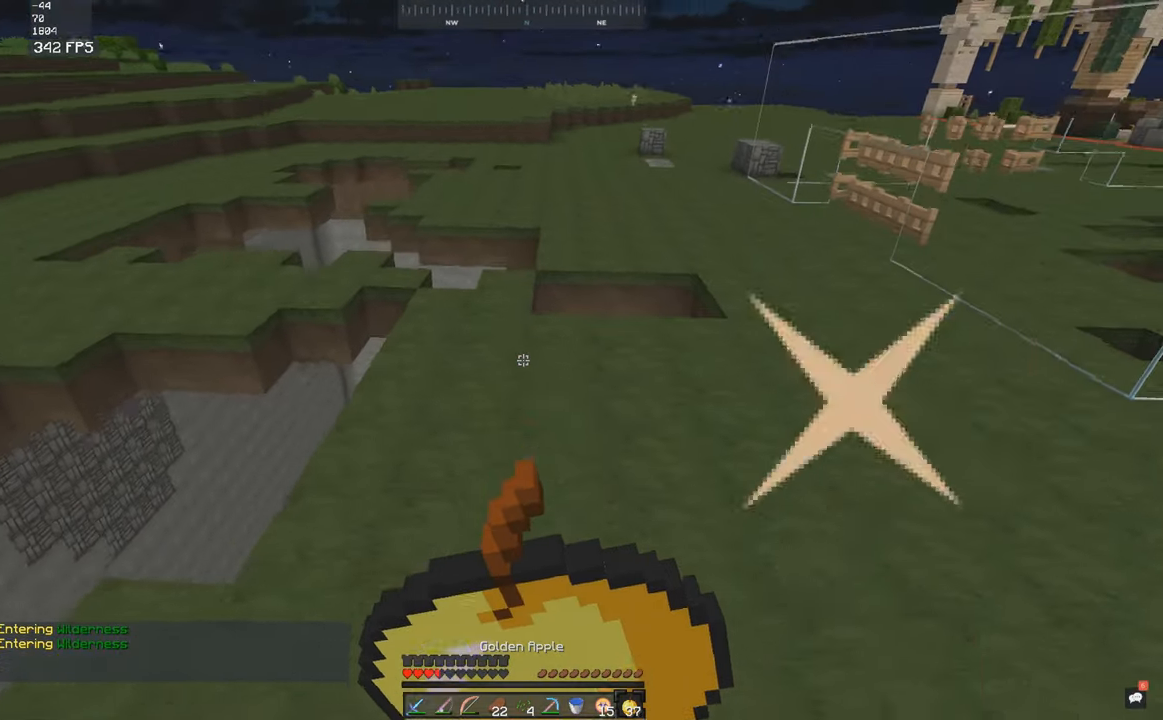
{"keys": ["space", "w"], "mouse": [], "events": [[133, "d", "up"], [267, "space", "down"]]}
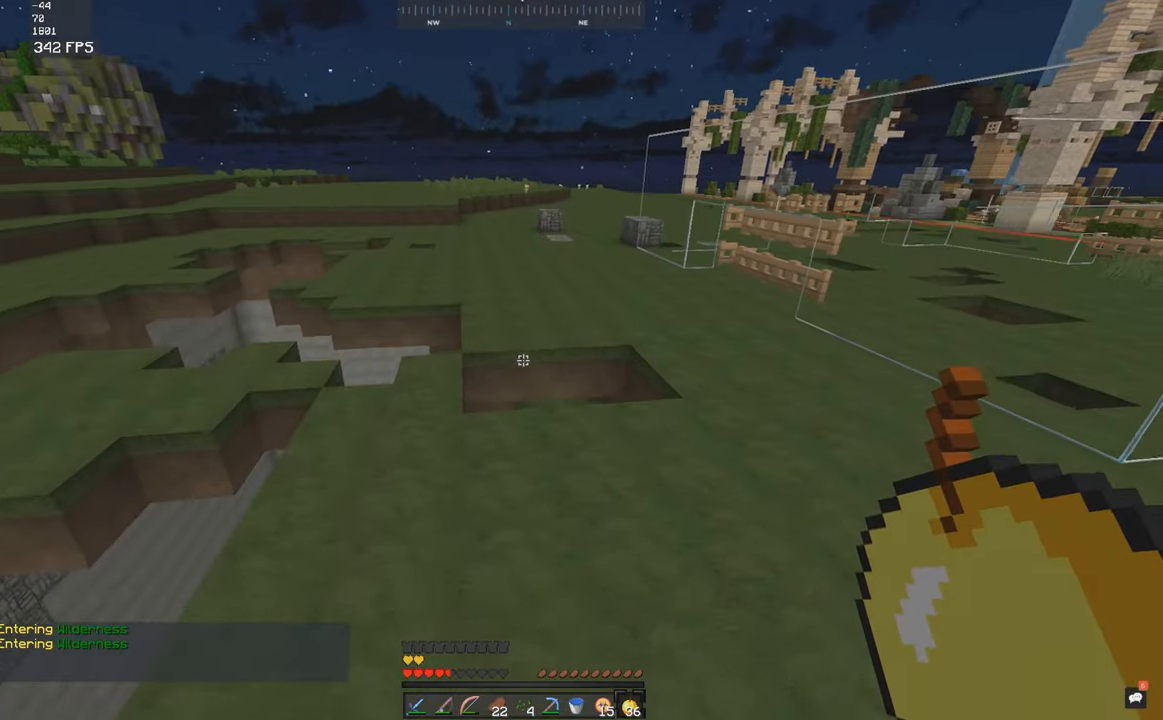
{"keys": ["w"], "mouse": [], "events": [[67, "space", "up"]]}
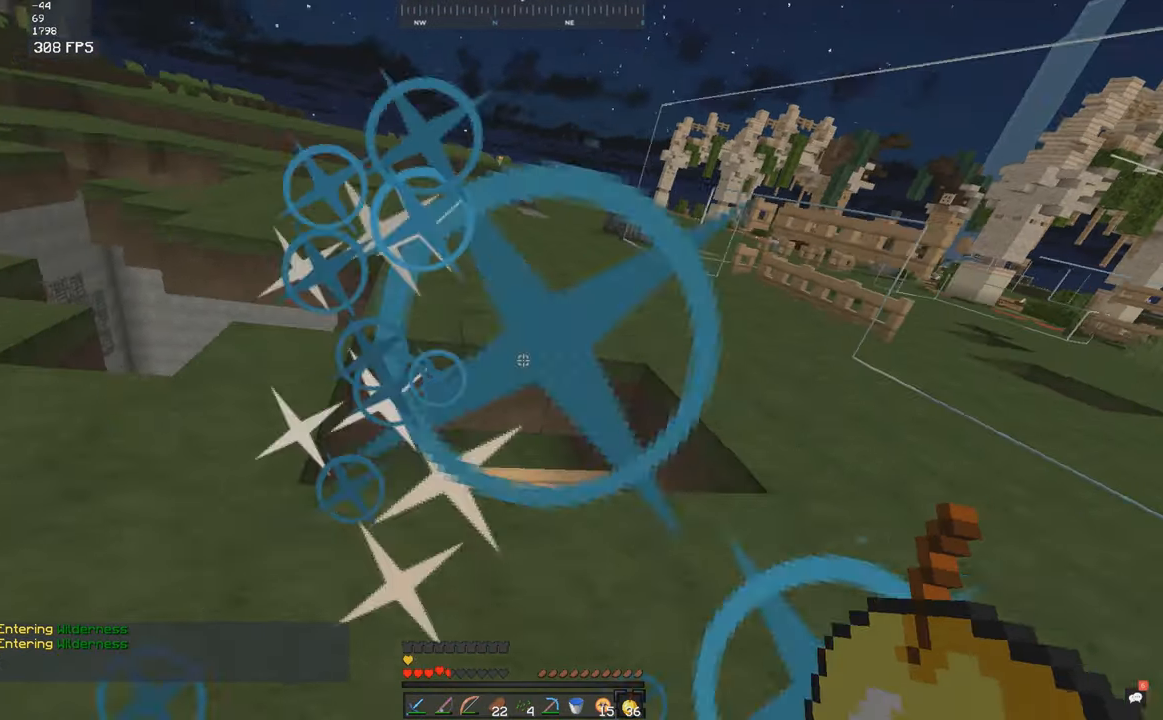
{"keys": ["space", "w"], "mouse": [], "events": [[467, "space", "down"]]}
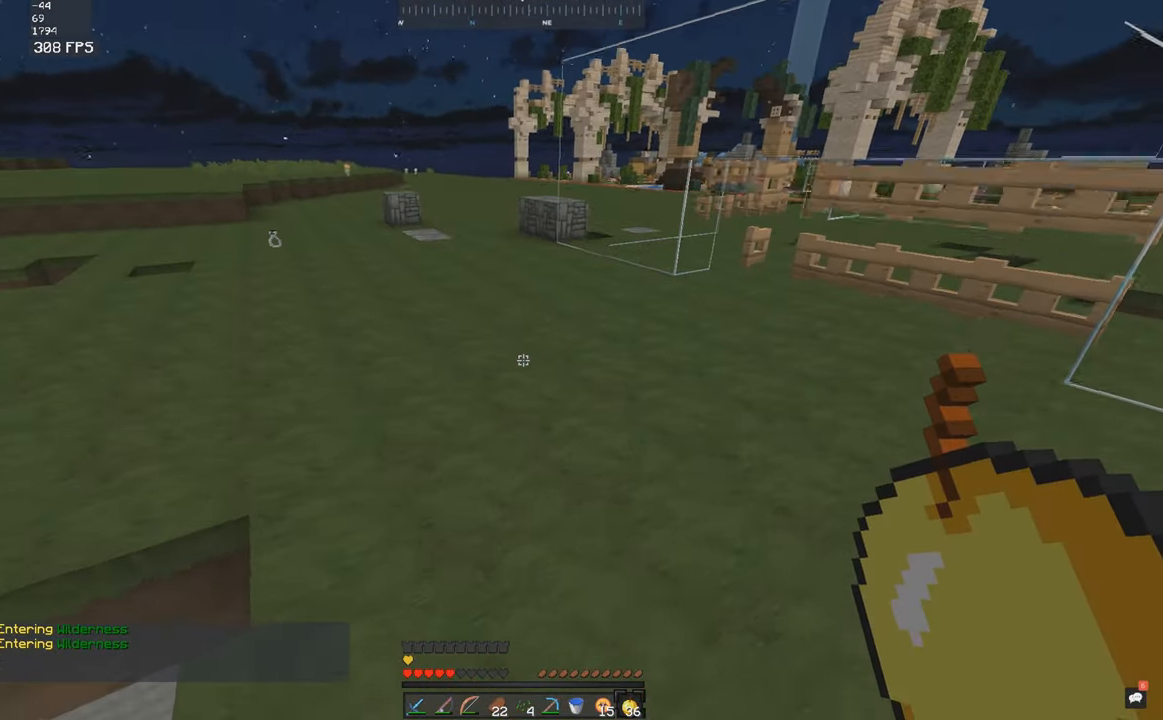
{"keys": ["space", "w"], "mouse": [], "events": []}
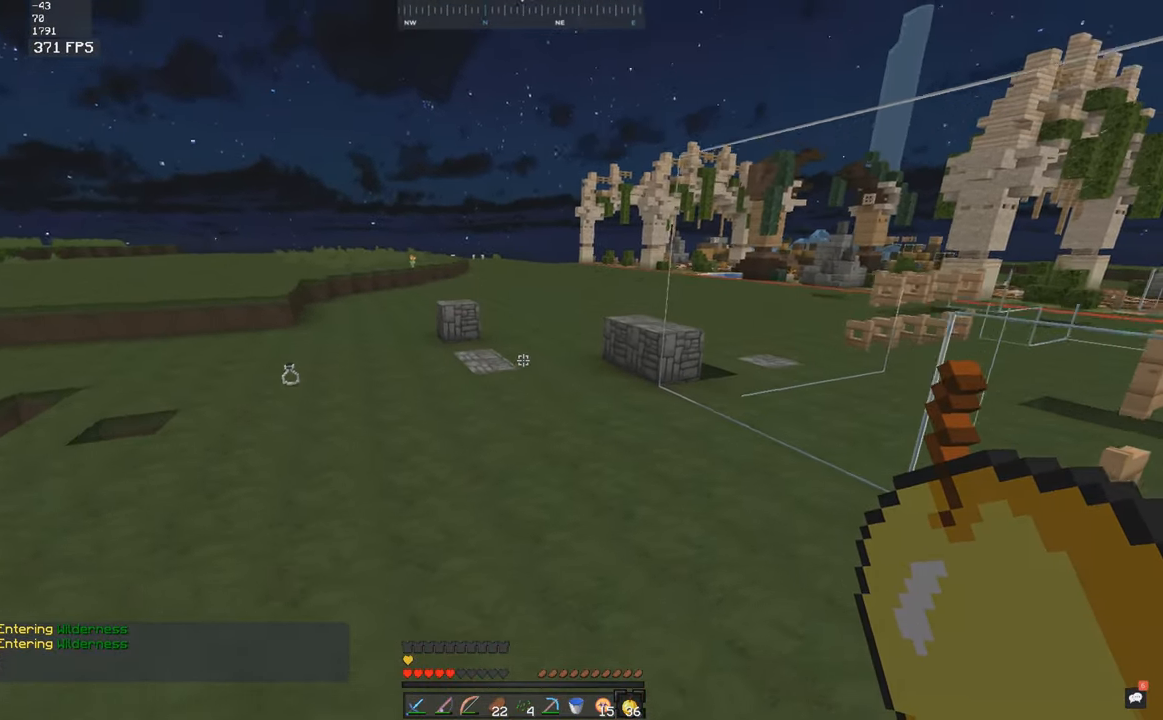
{"keys": ["space", "w"], "mouse": [], "events": []}
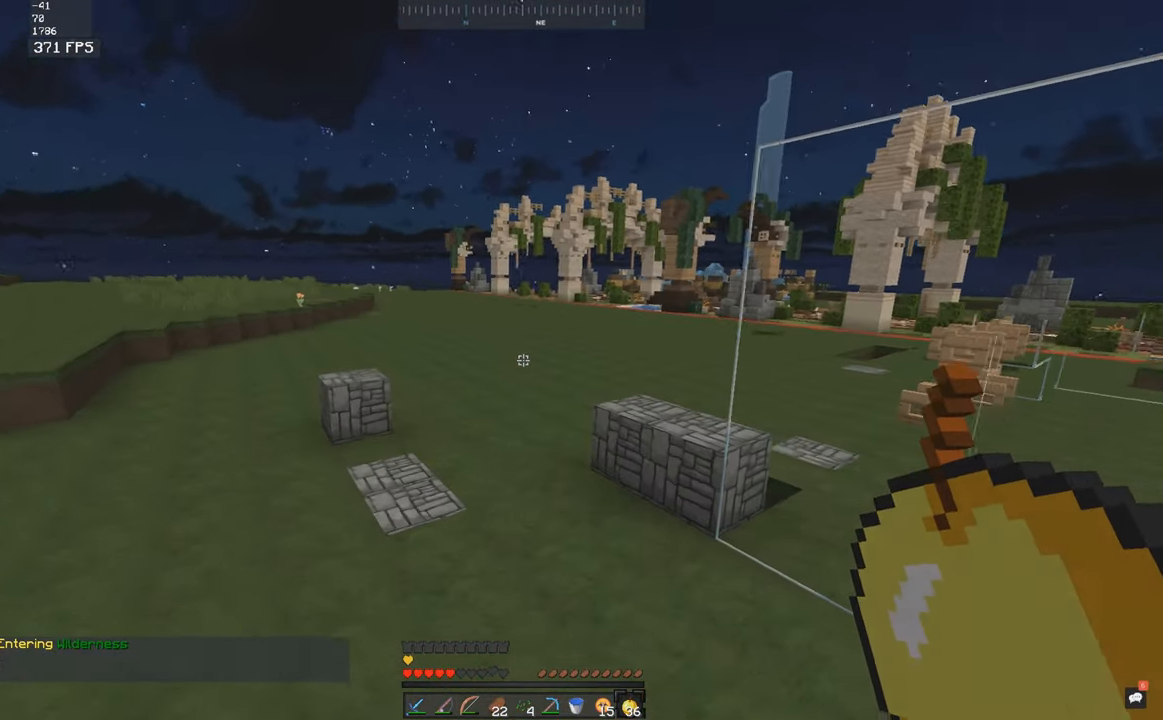
{"keys": ["space", "w"], "mouse": [], "events": []}
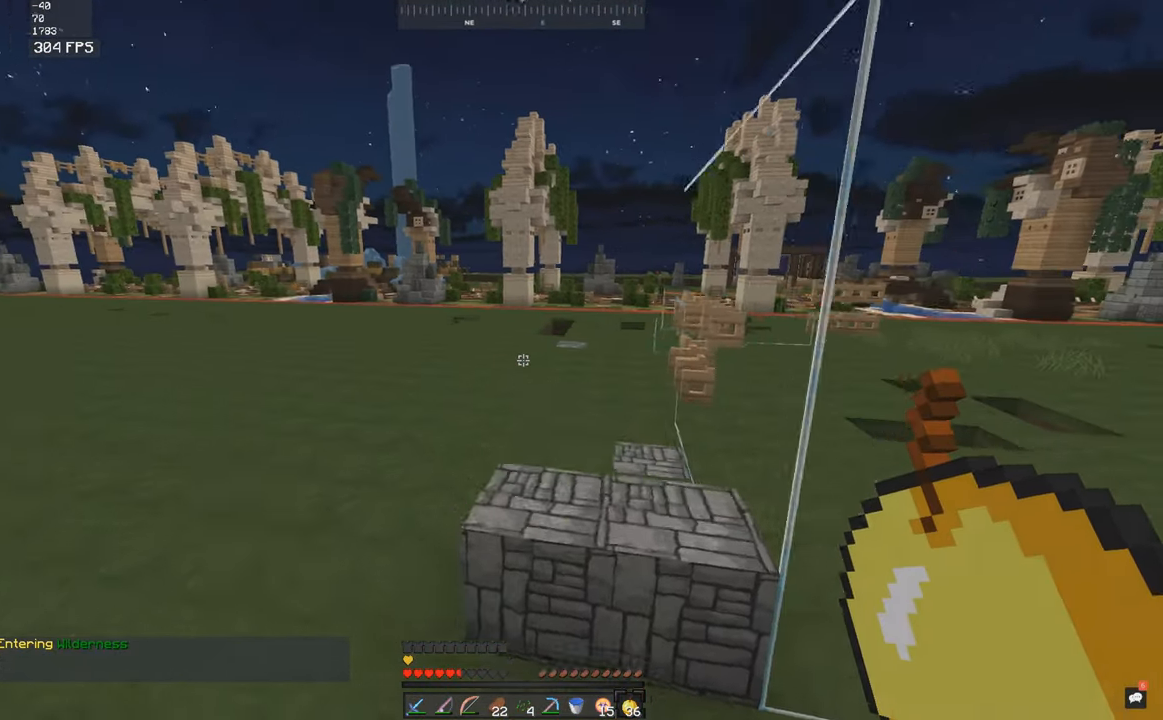
{"keys": ["space", "w"], "mouse": [], "events": [[83, "space", "up"], [317, "space", "down"]]}